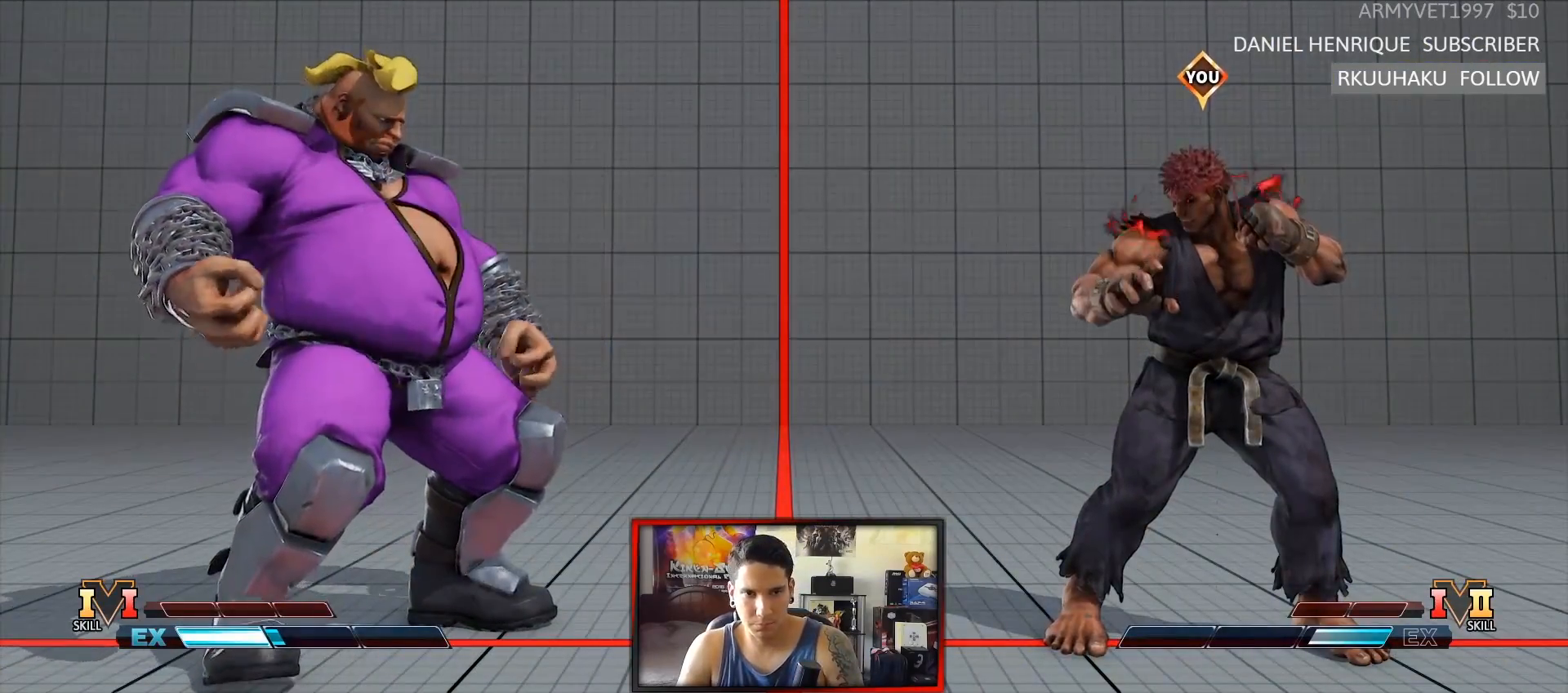
Gameplay with a controller (arcade stick); each line is a JSON object with the inputs held at the frame after it. "events" lists button and stick changes between this image and that frame as [ms after this image, input, new state], when the widget could be followed in between. Not read: L3 R3.
{"buttons": [], "left_stick": "left", "events": [[50, "left_stick", "left"], [167, "left_stick", "center"], [217, "left_stick", "right"], [417, "left_stick", "left"]]}
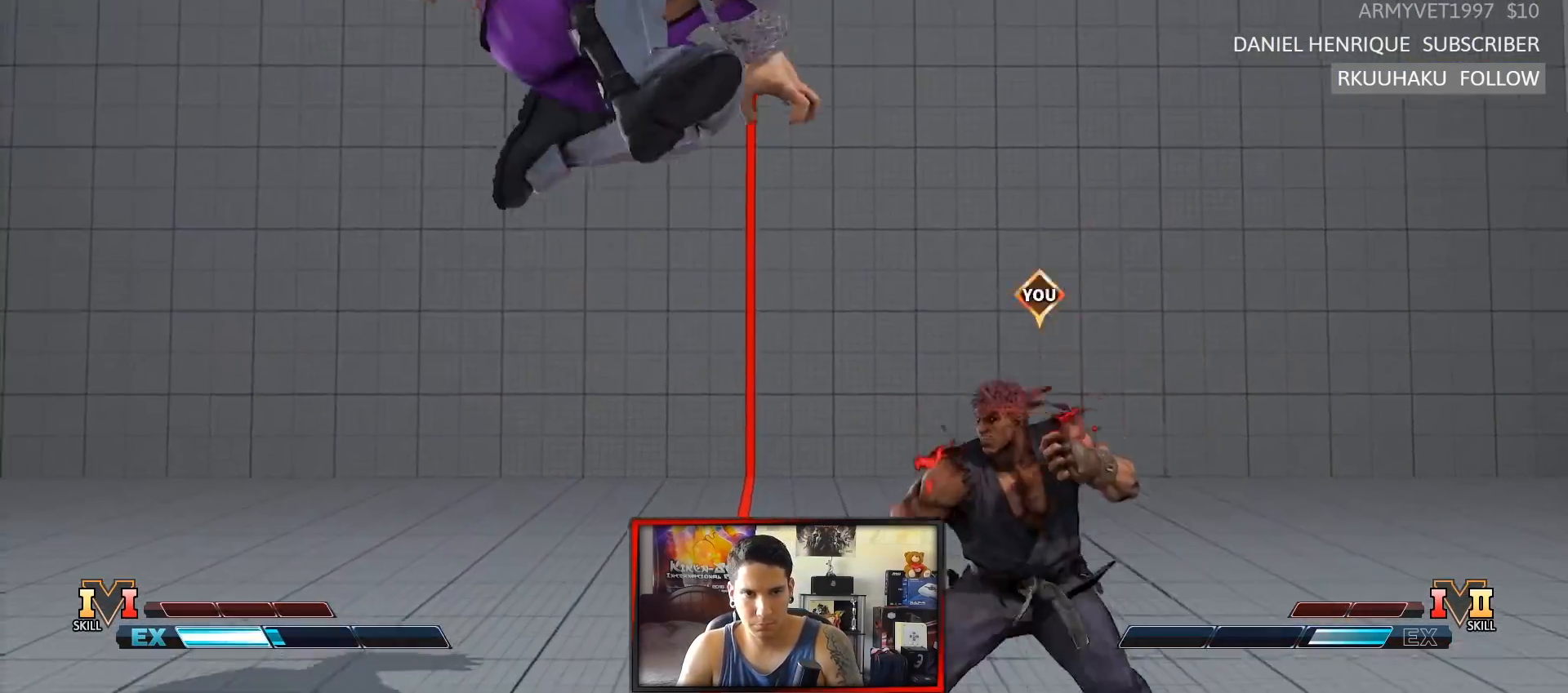
{"buttons": [], "left_stick": "center", "events": [[17, "left_stick", "down"], [100, "R1", "down"], [100, "left_stick", "center"], [283, "R1", "up"]]}
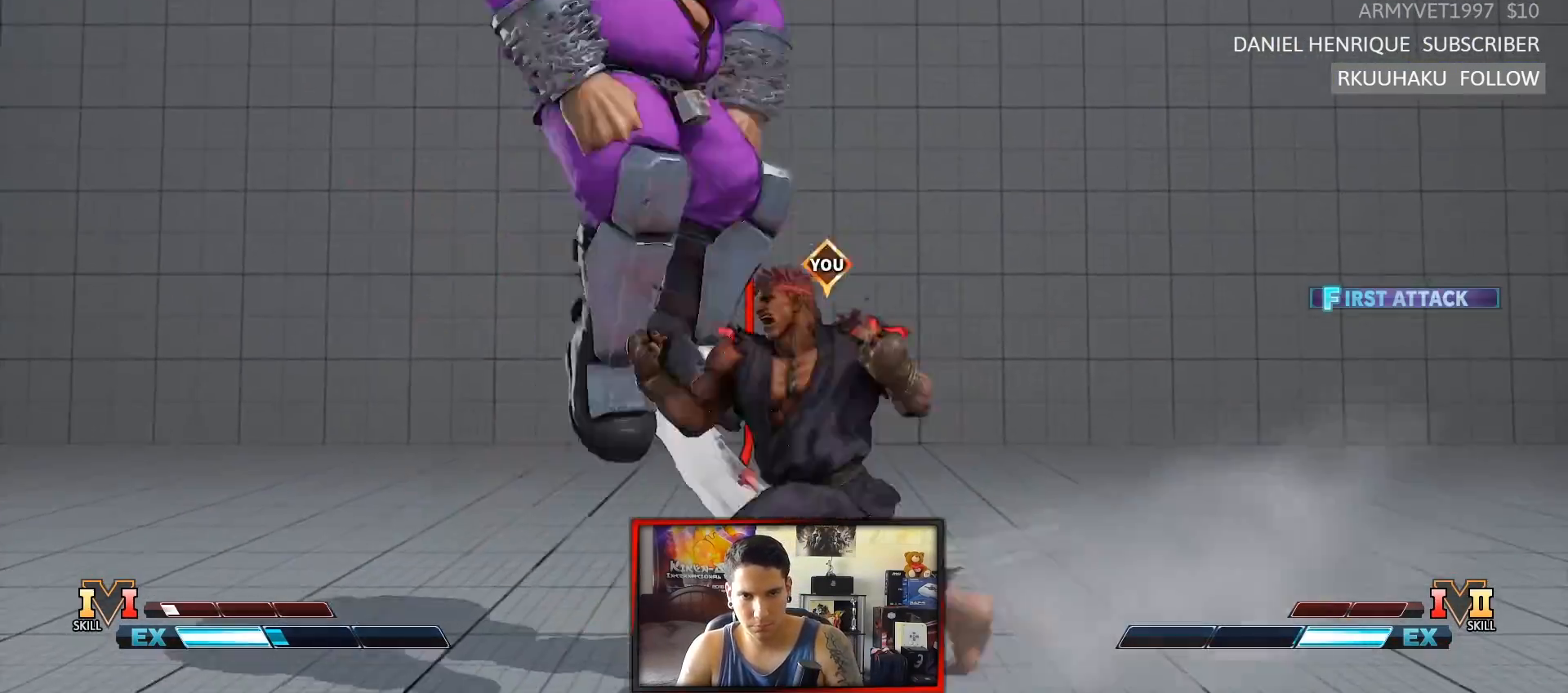
{"buttons": [], "left_stick": "center", "events": []}
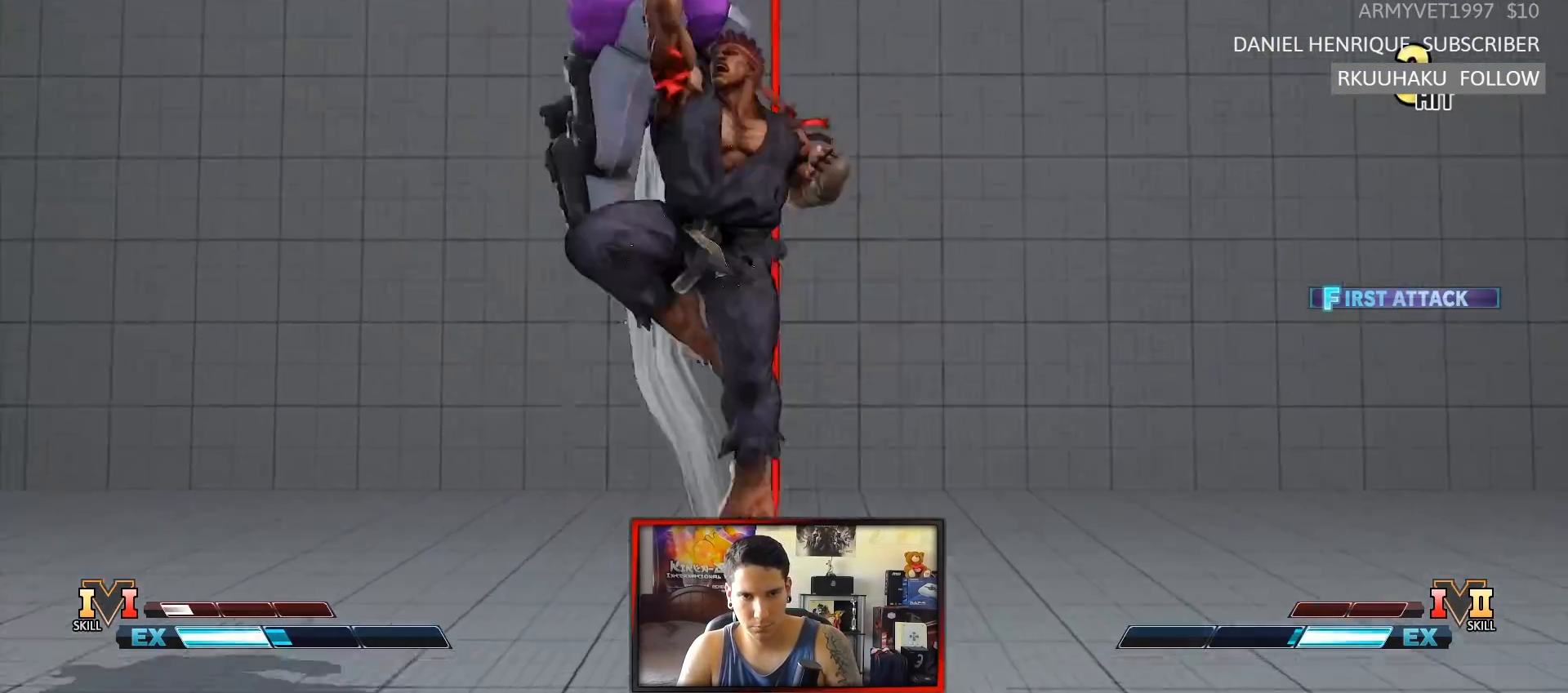
{"buttons": [], "left_stick": "center", "events": []}
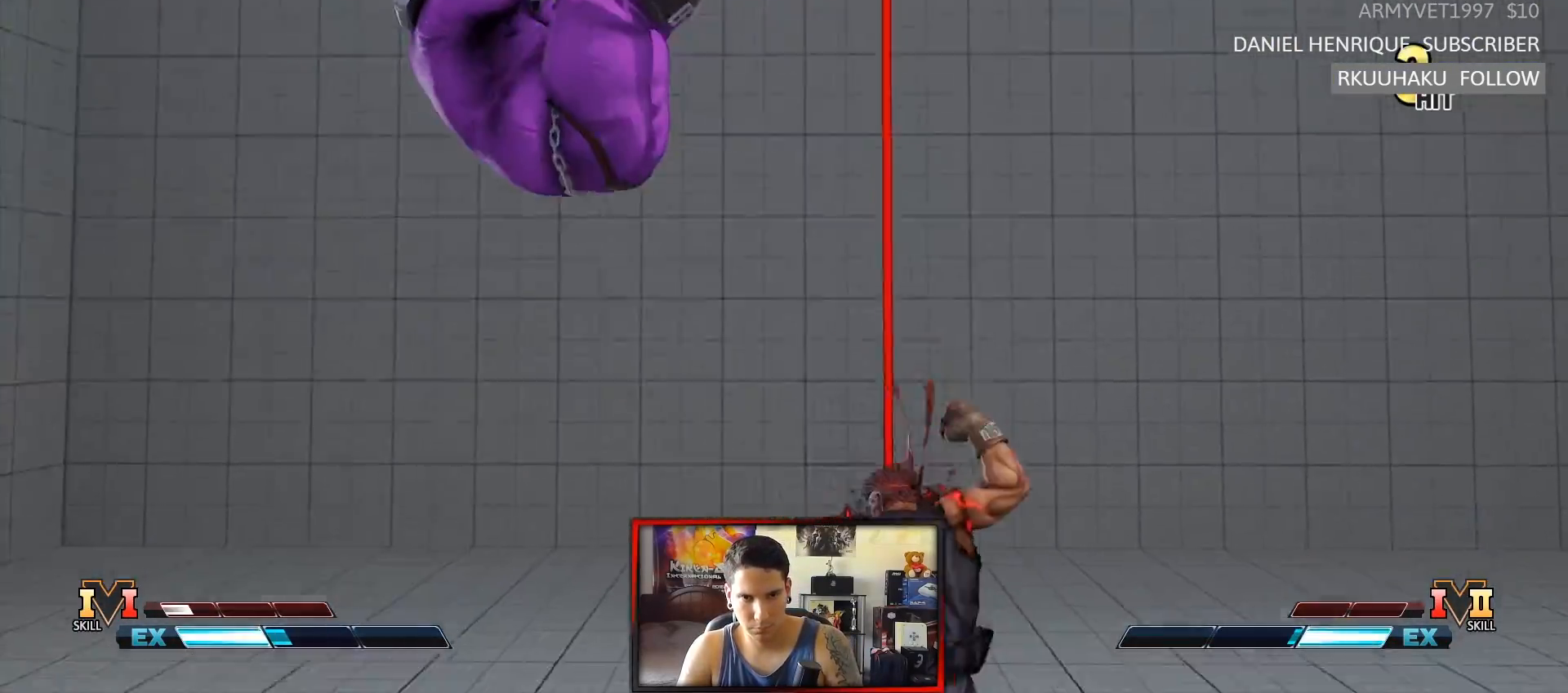
{"buttons": [], "left_stick": "left"}
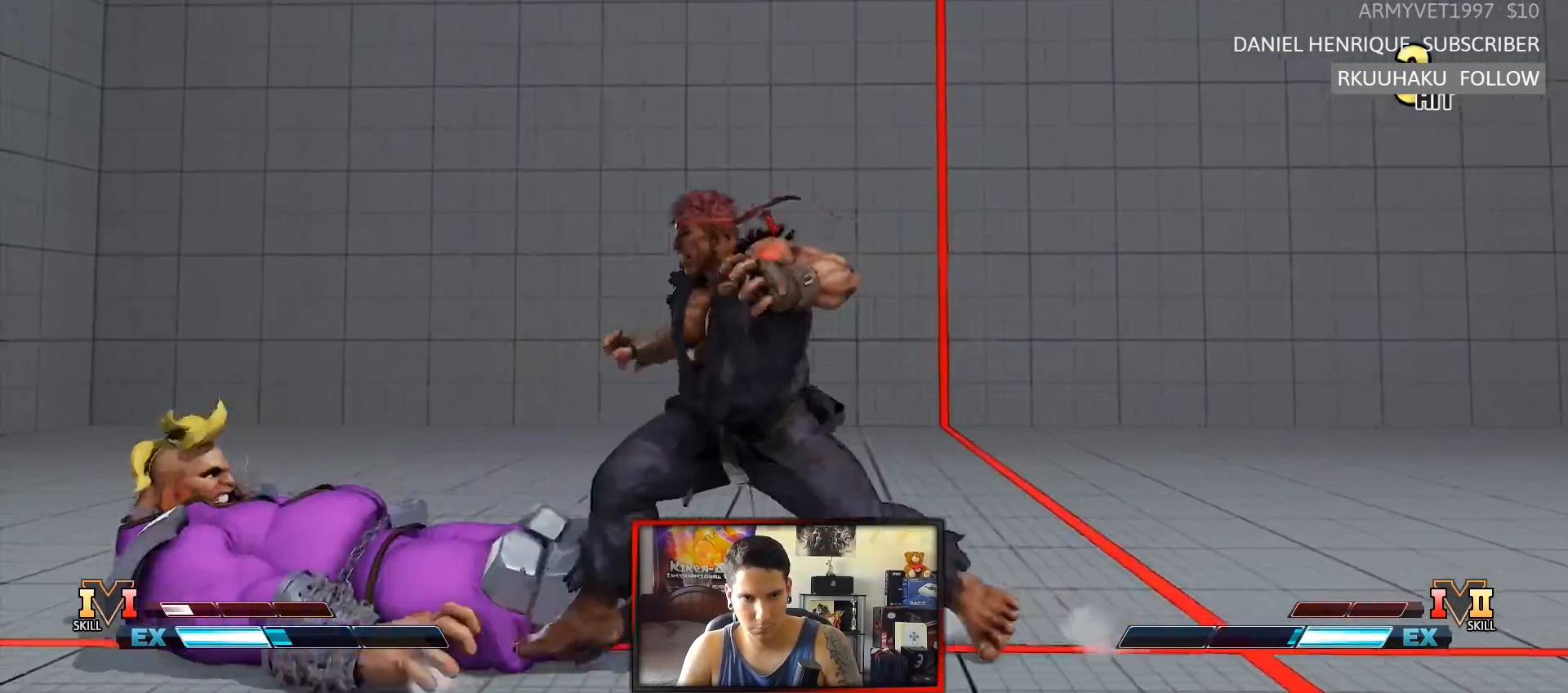
{"buttons": [], "left_stick": "down-right", "events": [[283, "CROSS", "down"], [283, "SQUARE", "down"], [400, "left_stick", "center"], [450, "left_stick", "down-right"], [467, "CROSS", "up"], [467, "SQUARE", "up"]]}
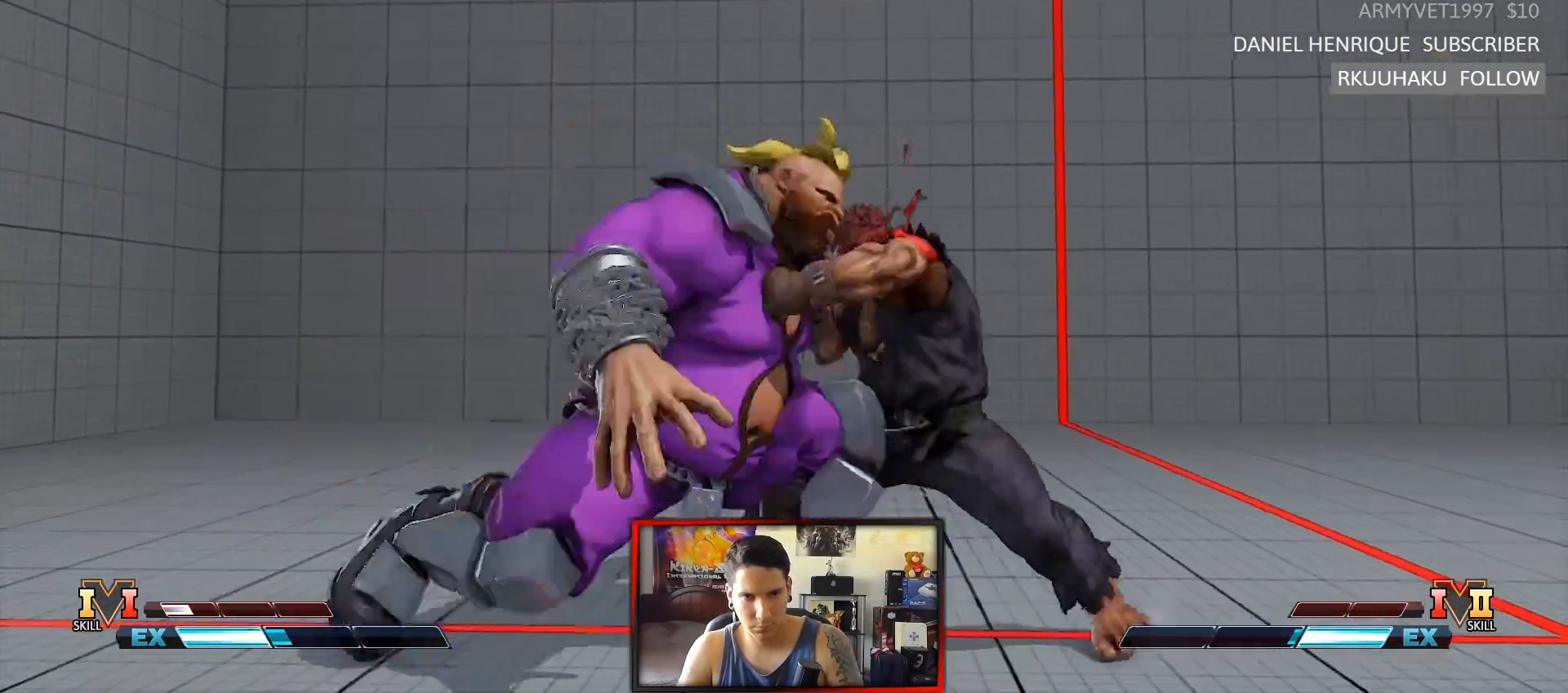
{"buttons": [], "left_stick": "center", "events": [[417, "left_stick", "center"]]}
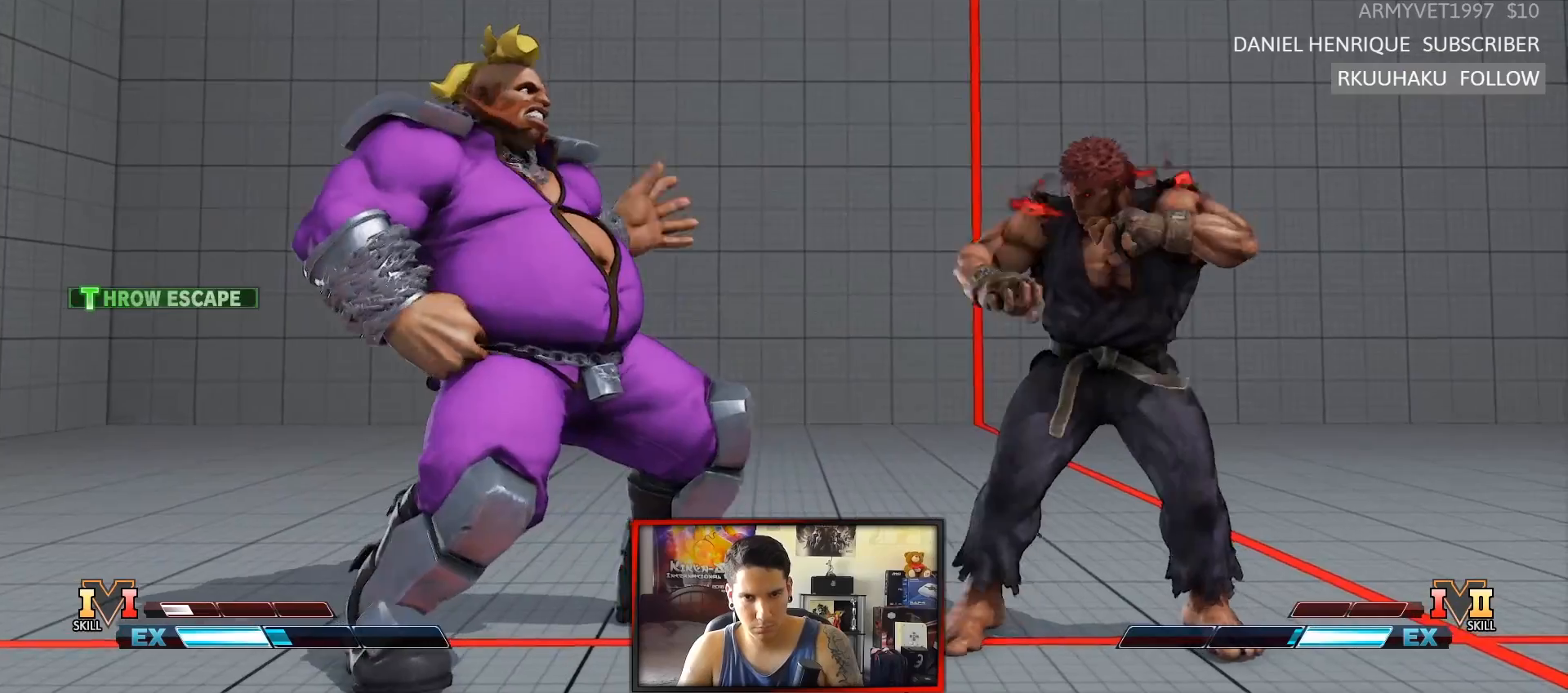
{"buttons": [], "left_stick": "center", "events": [[33, "left_stick", "right"], [100, "left_stick", "center"], [183, "left_stick", "right"], [317, "left_stick", "center"]]}
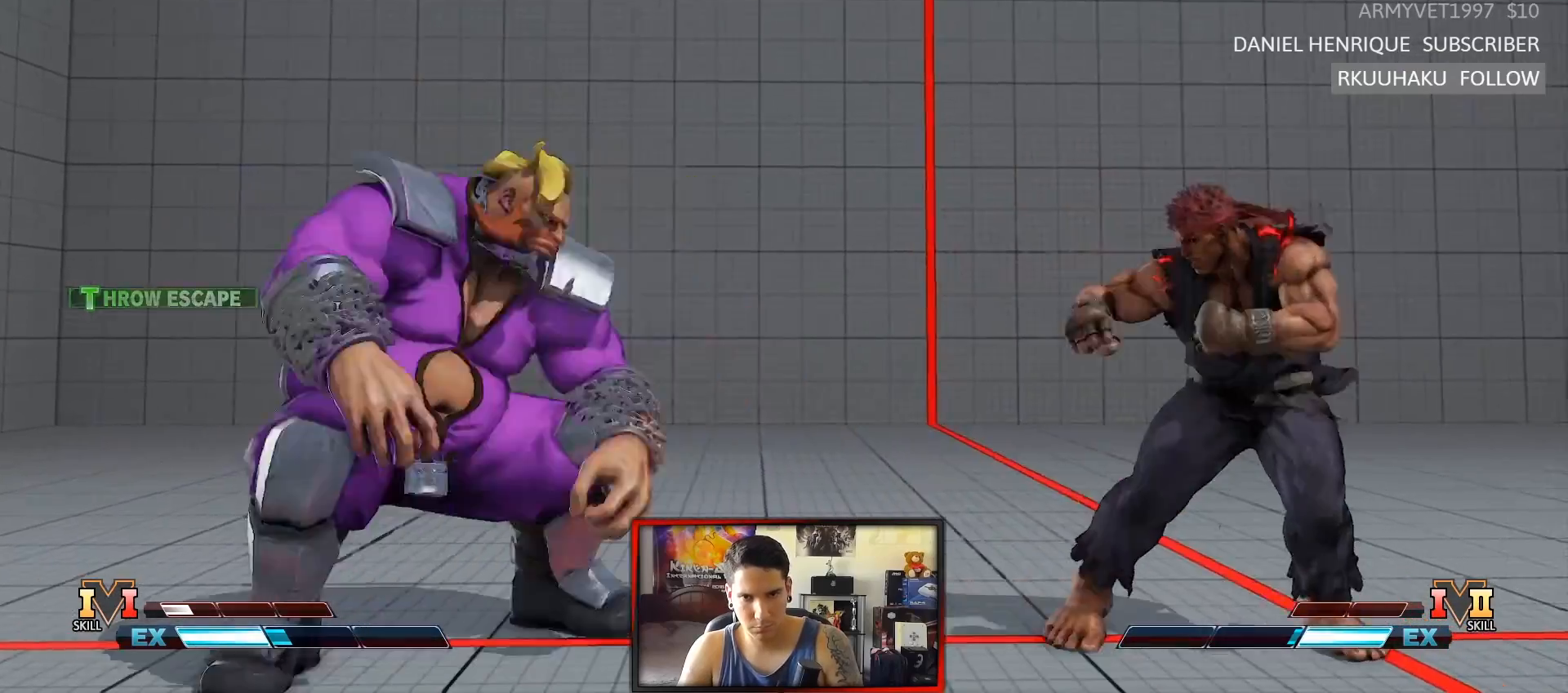
{"buttons": [], "left_stick": "down-right", "events": [[33, "left_stick", "left"], [183, "left_stick", "center"], [233, "left_stick", "right"], [400, "left_stick", "down-right"]]}
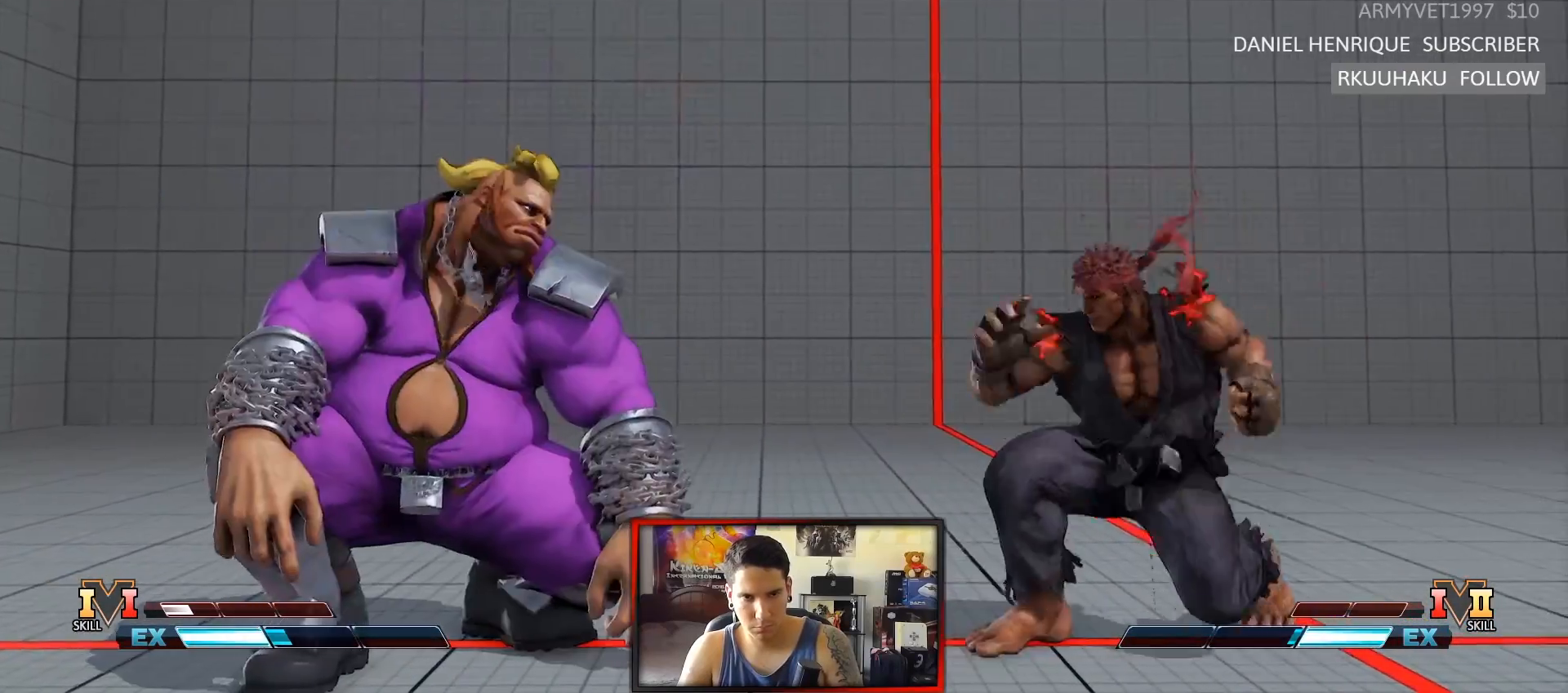
{"buttons": [], "left_stick": "up-left", "events": [[67, "left_stick", "left"], [167, "left_stick", "down-right"], [500, "left_stick", "up-left"]]}
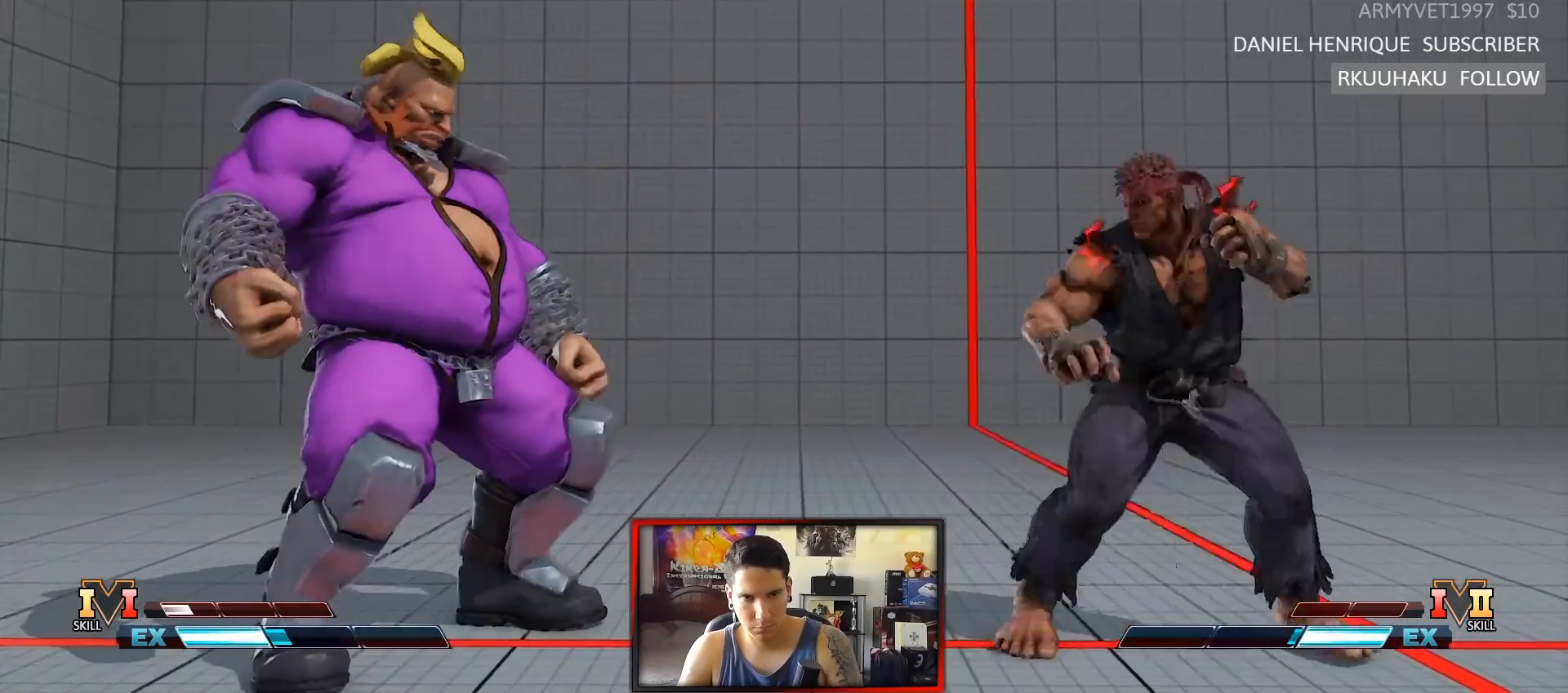
{"buttons": ["R1"], "left_stick": "down-right", "events": [[133, "left_stick", "center"], [417, "R1", "down"], [433, "left_stick", "down-right"]]}
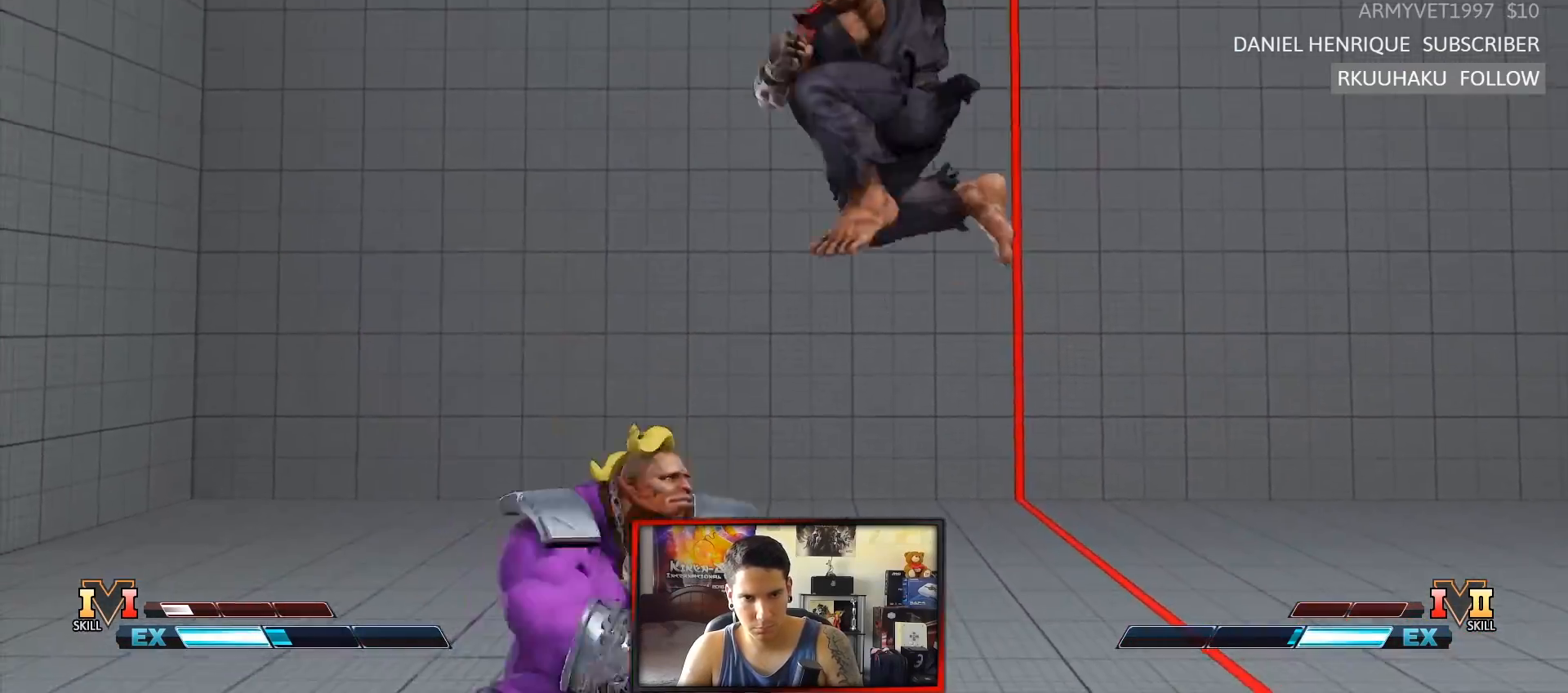
{"buttons": [], "left_stick": "center", "events": [[217, "R1", "up"], [467, "left_stick", "center"]]}
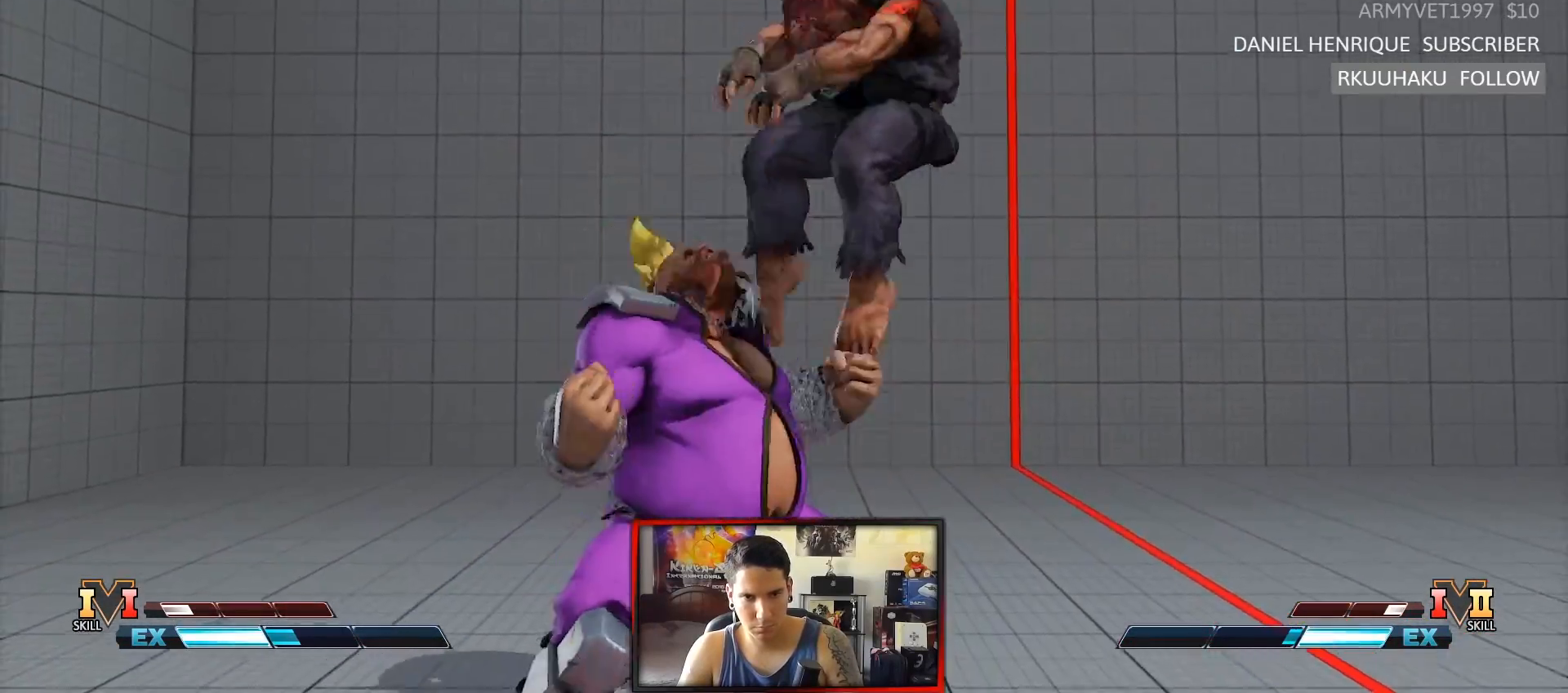
{"buttons": [], "left_stick": "right", "events": [[100, "left_stick", "right"], [167, "left_stick", "center"], [233, "left_stick", "right"], [300, "left_stick", "center"], [350, "left_stick", "right"]]}
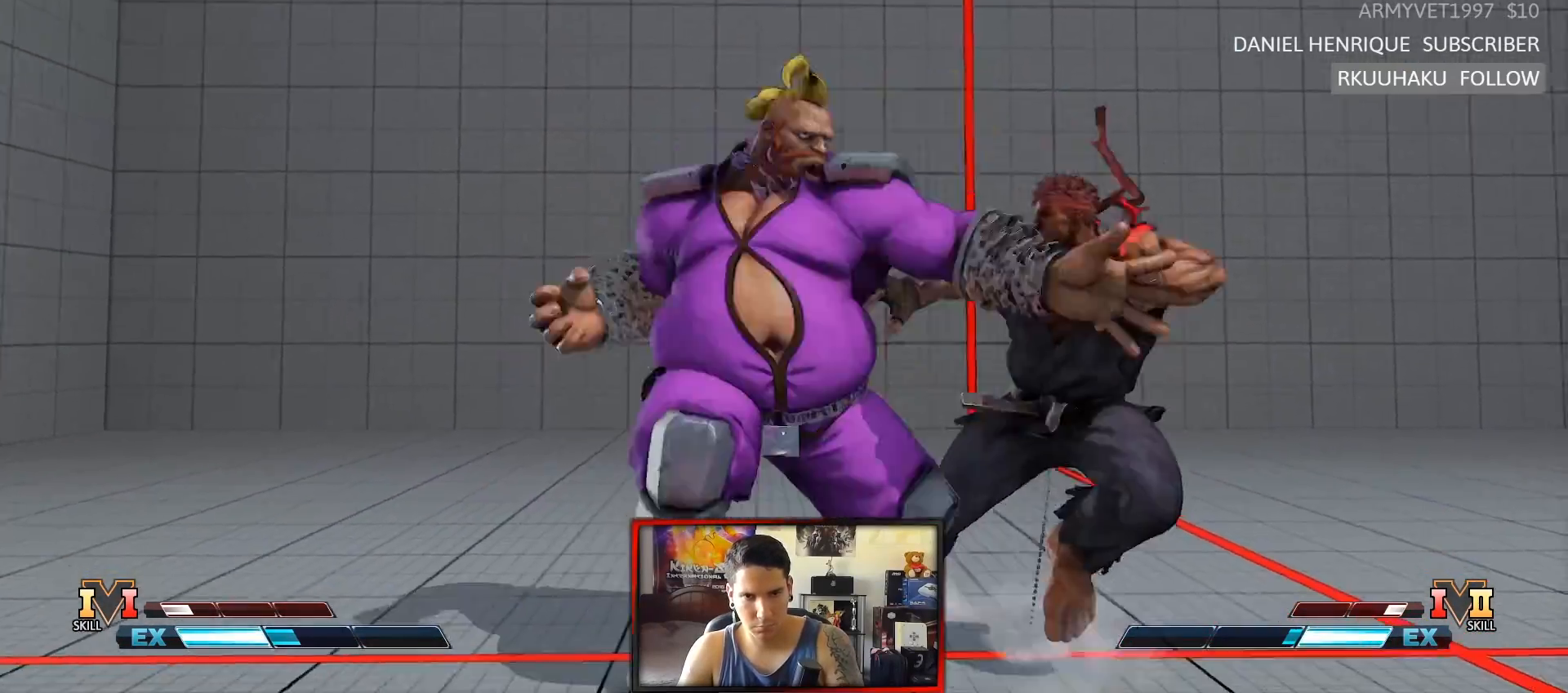
{"buttons": [], "left_stick": "right", "events": [[183, "left_stick", "down-right"], [267, "CIRCLE", "down"], [300, "left_stick", "down"], [400, "CIRCLE", "up"], [500, "left_stick", "right"]]}
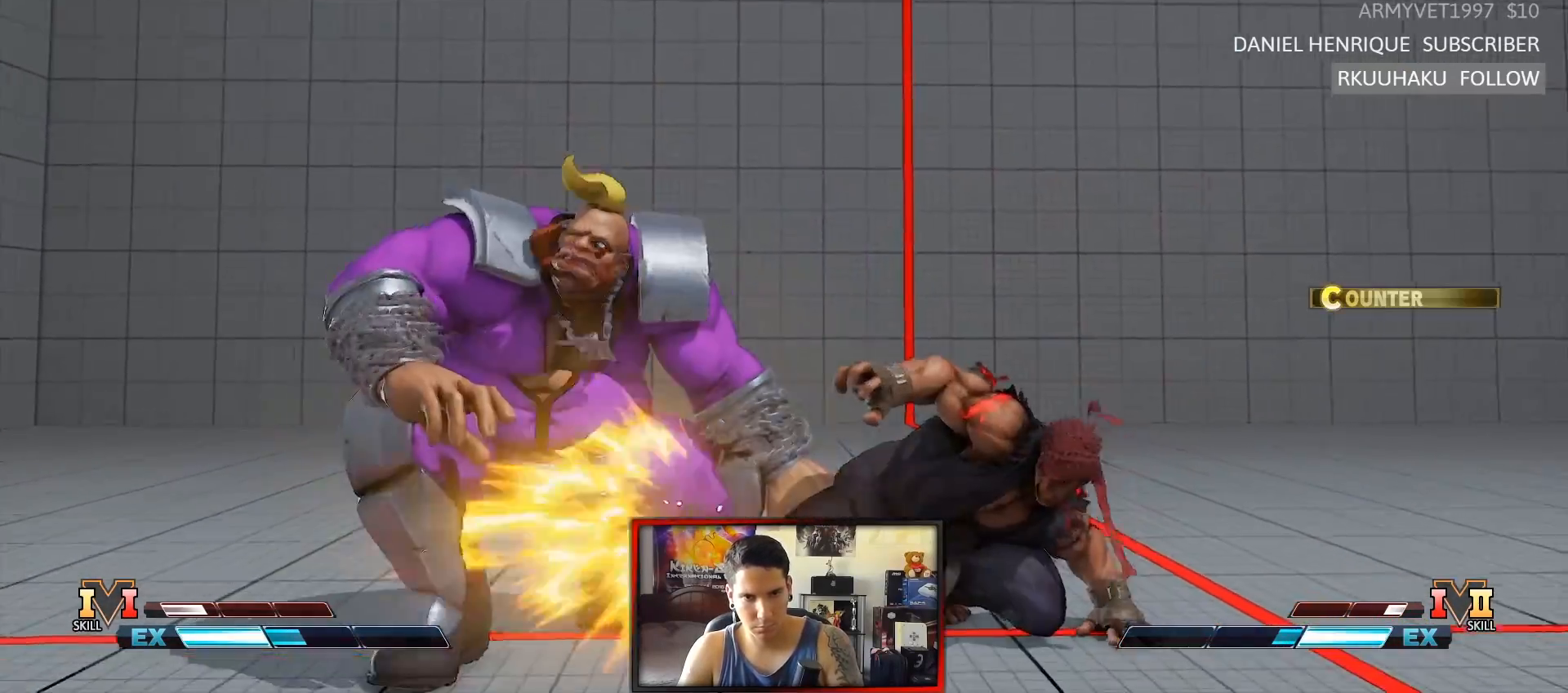
{"buttons": [], "left_stick": "right", "events": [[117, "left_stick", "center"], [317, "left_stick", "right"]]}
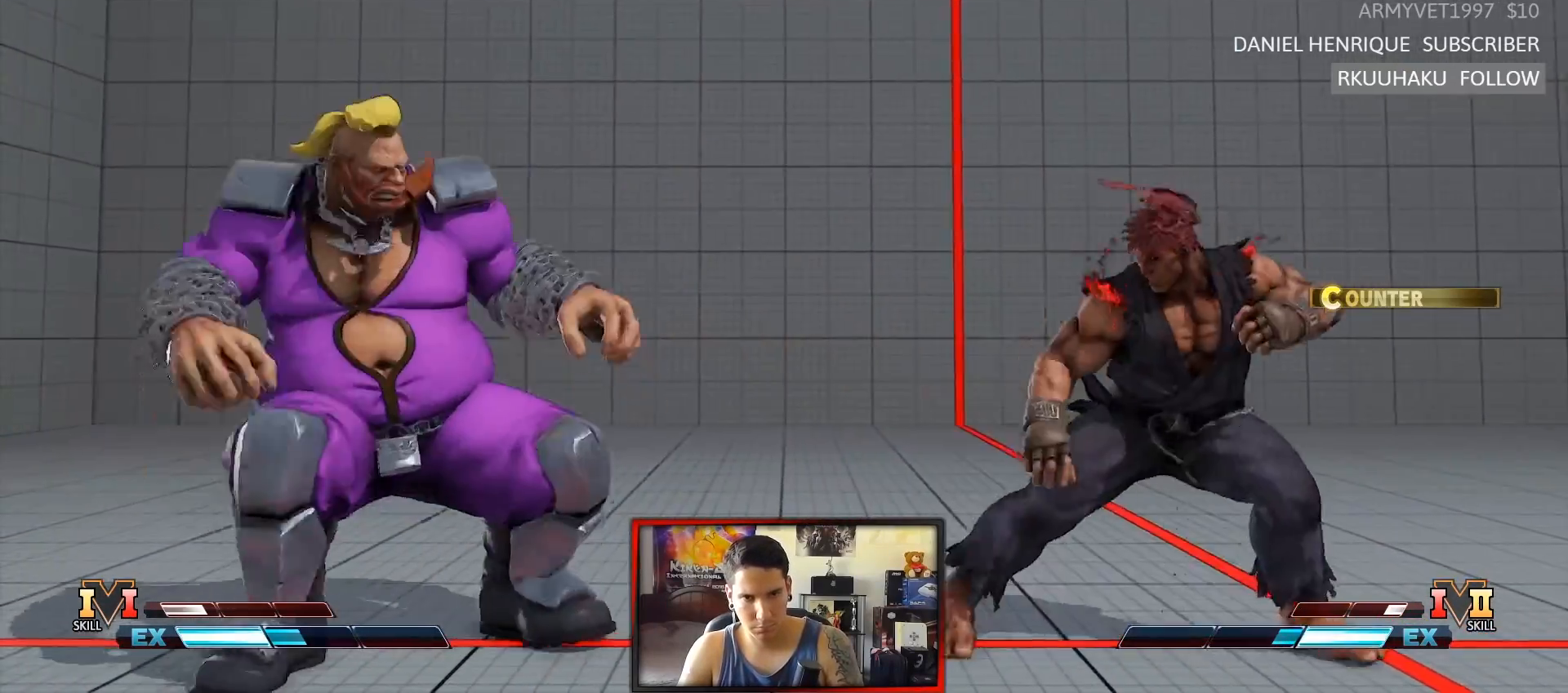
{"buttons": [], "left_stick": "right", "events": [[17, "left_stick", "center"], [67, "left_stick", "left"], [217, "left_stick", "center"], [267, "left_stick", "right"]]}
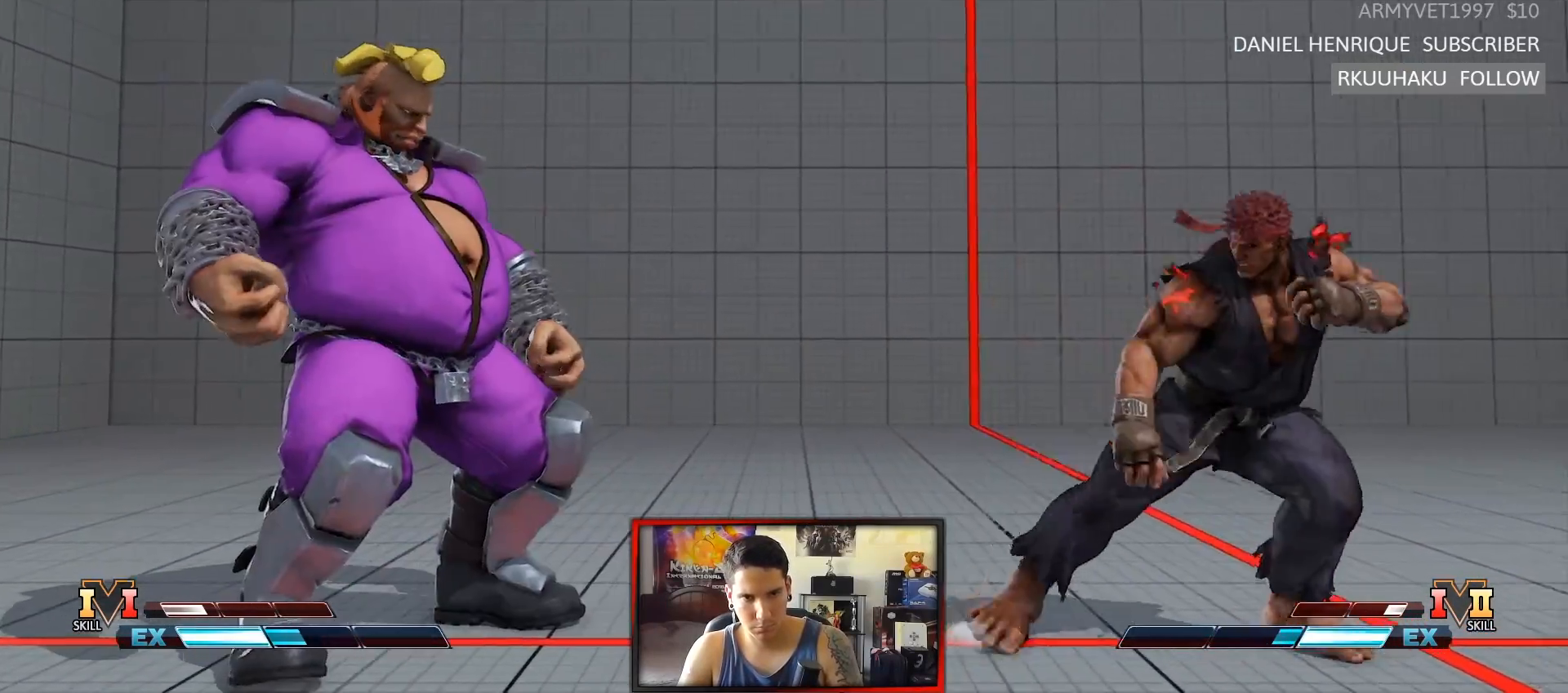
{"buttons": [], "left_stick": "right", "events": [[50, "left_stick", "left"], [183, "left_stick", "center"], [233, "left_stick", "right"], [367, "left_stick", "down-right"], [500, "left_stick", "right"]]}
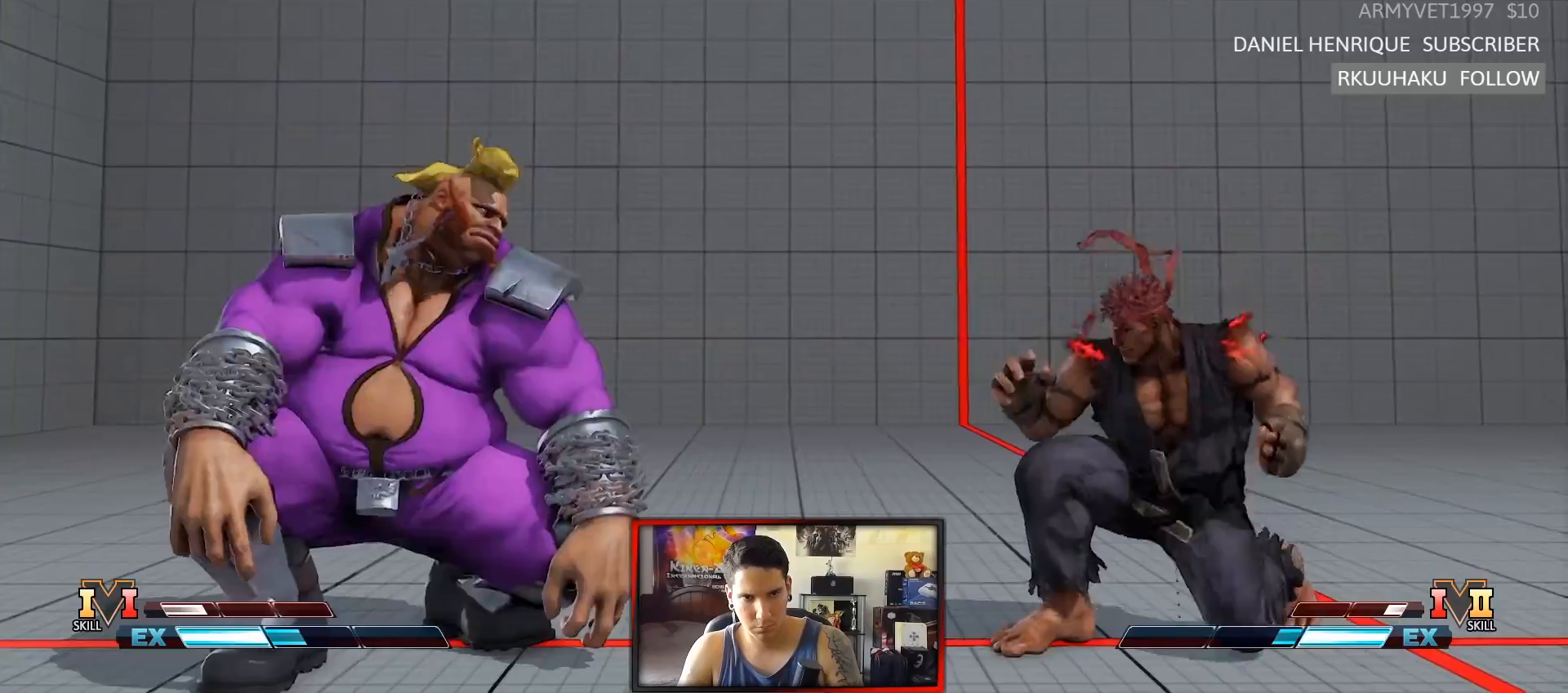
{"buttons": [], "left_stick": "left", "events": [[417, "left_stick", "left"]]}
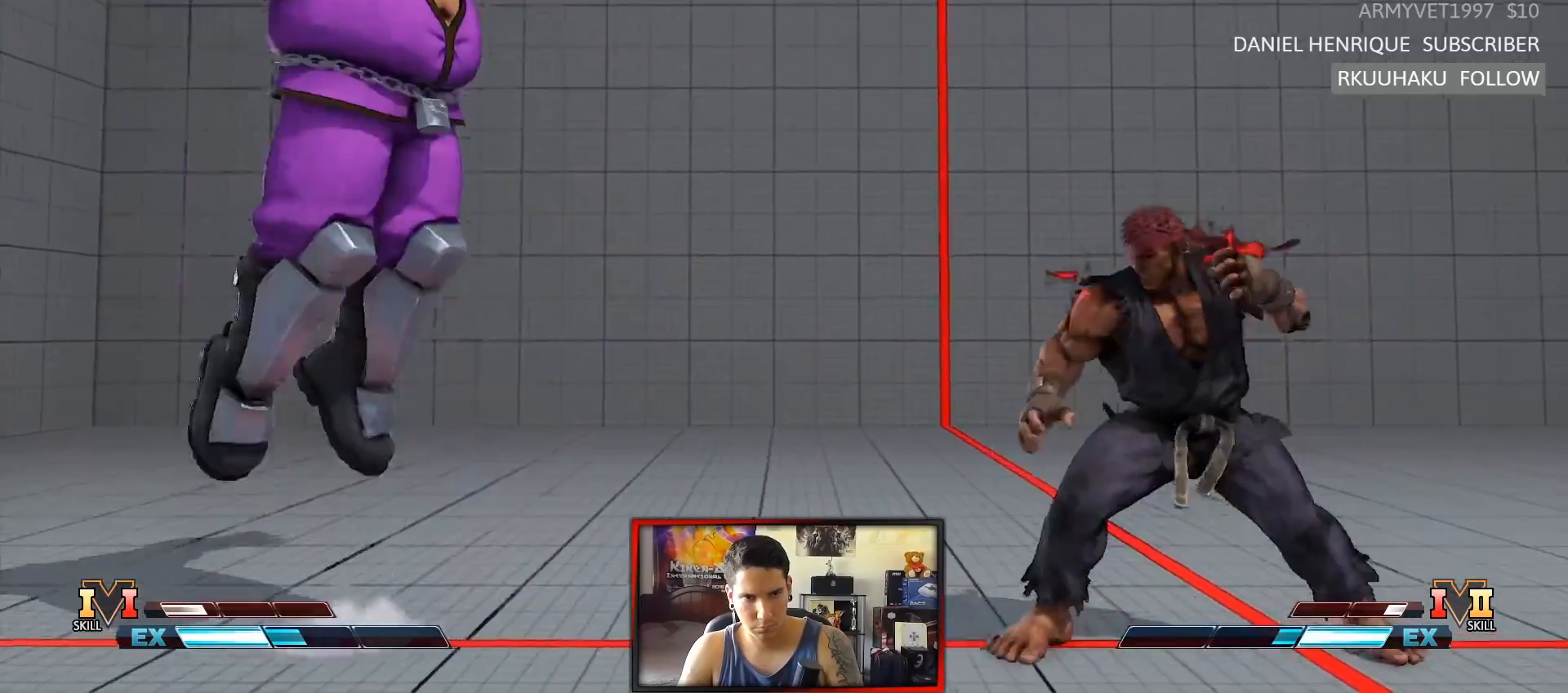
{"buttons": [], "left_stick": "left", "events": [[83, "left_stick", "center"], [133, "left_stick", "right"], [250, "left_stick", "center"], [300, "left_stick", "left"], [367, "left_stick", "center"], [483, "left_stick", "left"]]}
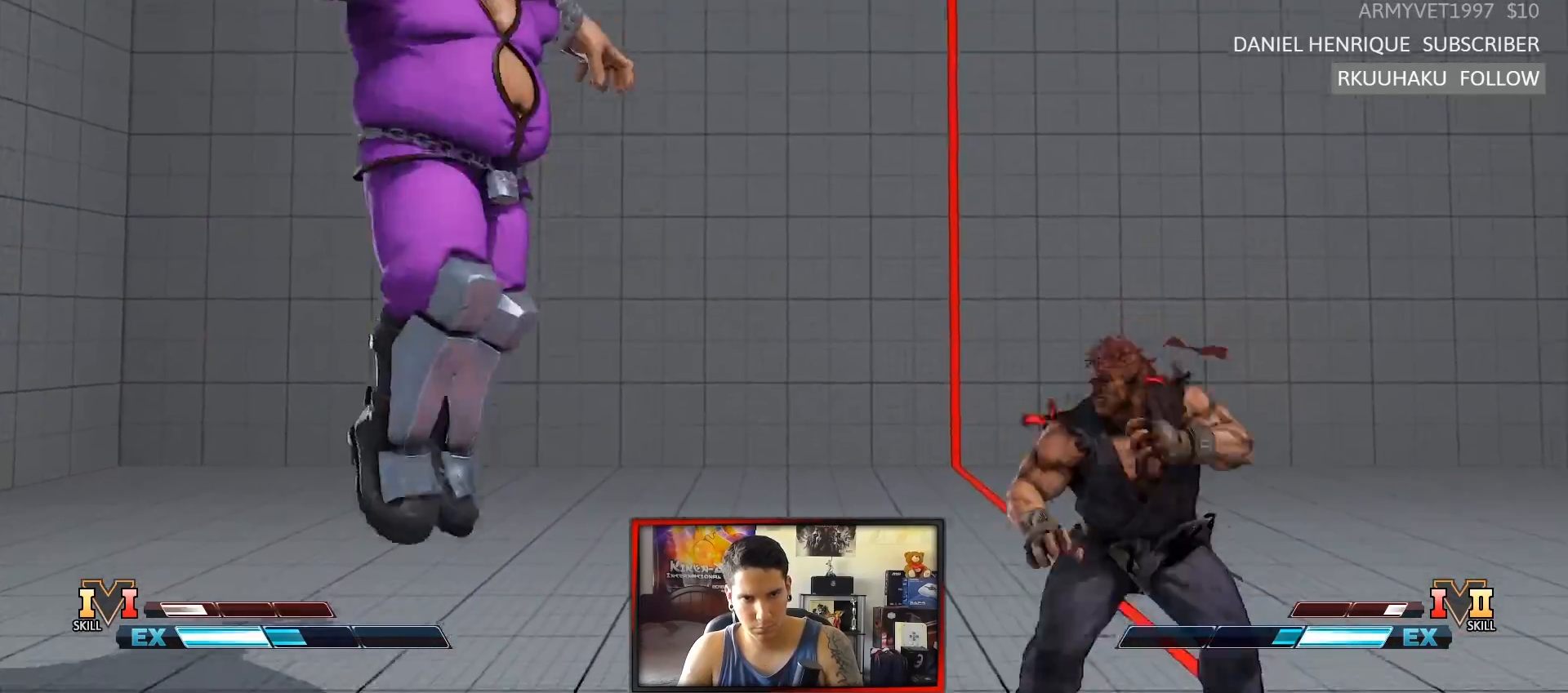
{"buttons": [], "left_stick": "center", "events": [[200, "CIRCLE", "down"], [233, "left_stick", "center"], [417, "CIRCLE", "up"]]}
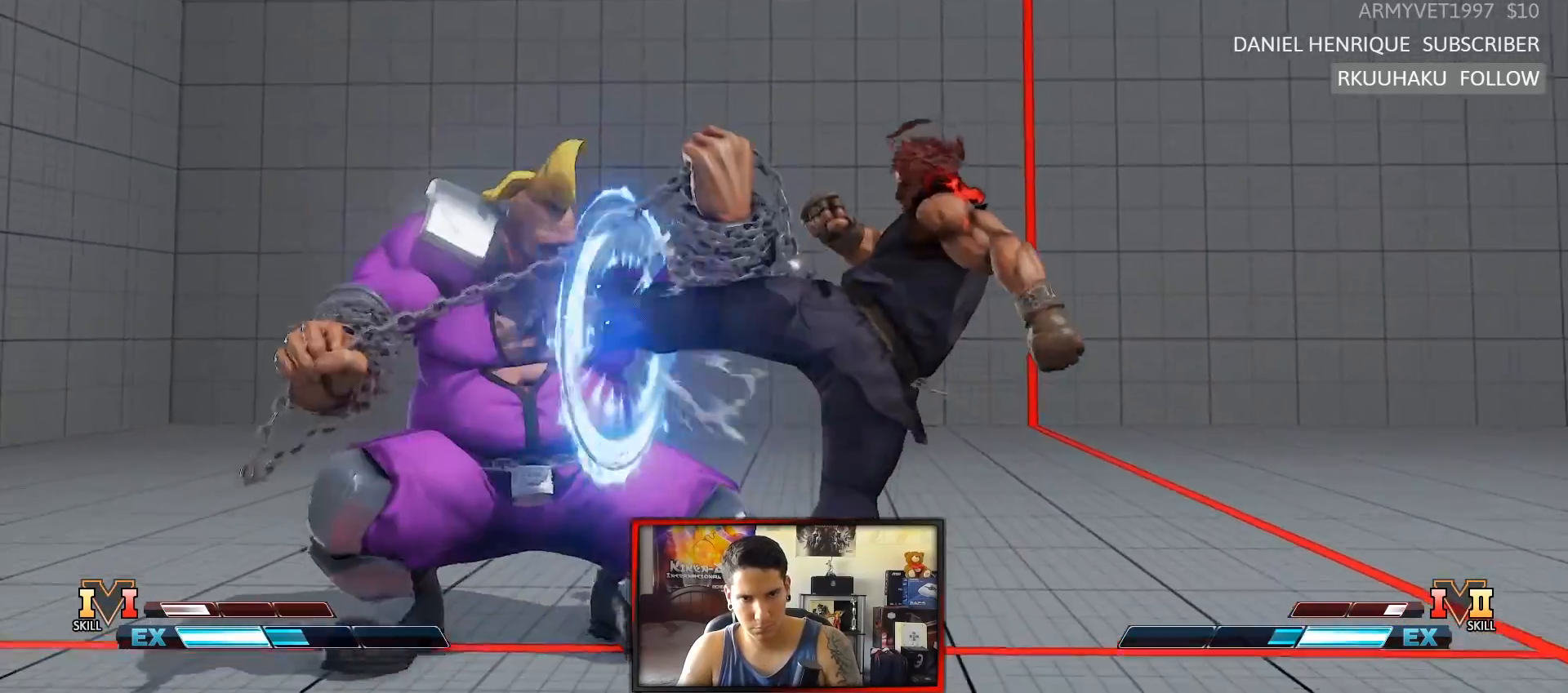
{"buttons": [], "left_stick": "right", "events": [[283, "left_stick", "right"], [333, "left_stick", "center"], [400, "left_stick", "right"]]}